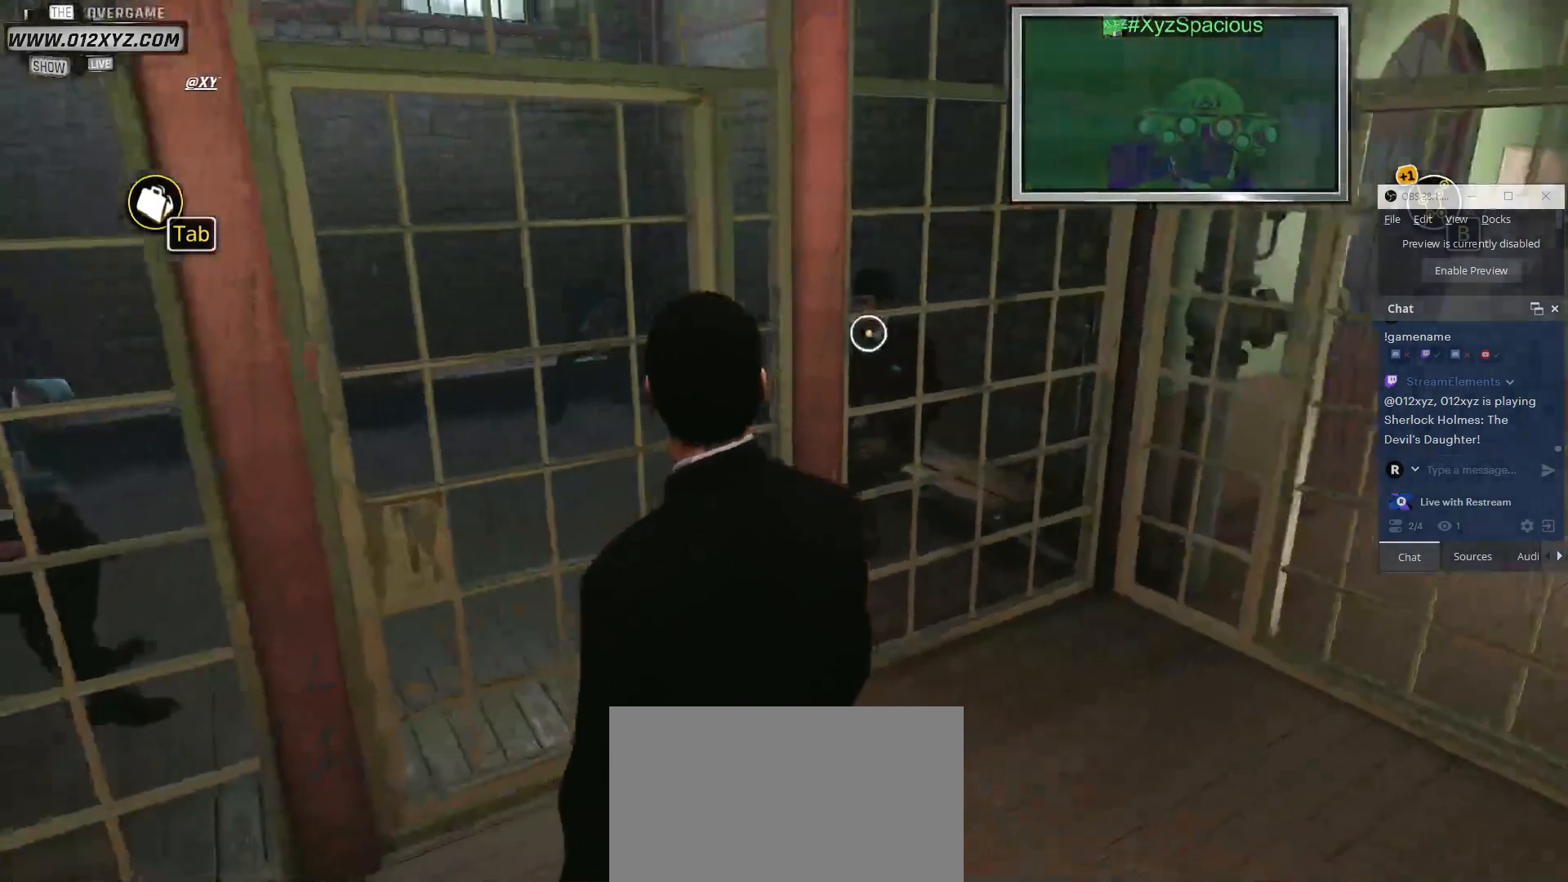
Gameplay with keyboard and mouse; each line is a JSON object with the keys and mouse buttons held at the frame after it. "events" lists presses ("down") and releases ("up") of "1", "2", "3", "4", "5", "a", "alt", "b", "c", "ctrl", "d", "e", "f", "g", "q", "r", "s", "shift", "space", "t", "tab", "v", "w", "x", "z", "mouse_left", "mouse_wheel", "mouse_right", "mouse_mb4" and "mouse_mb5" between this image and that frame as [ms after this image, input, new state], when the widget could be followed in between. "mouse_left", "mouse_wheel", "mouse_right", "mouse_mb4", "mouse_mb5" = the "left", "wheel", "right", "mb4", "mb5" buttons of the "mouse" list. No other keys are recorded. "wheel" means that the mouse wheel is clicked or scrolled. Not read: mouse_move.
{"keys": [], "mouse": [], "events": [[67, "e", "down"], [200, "e", "up"]]}
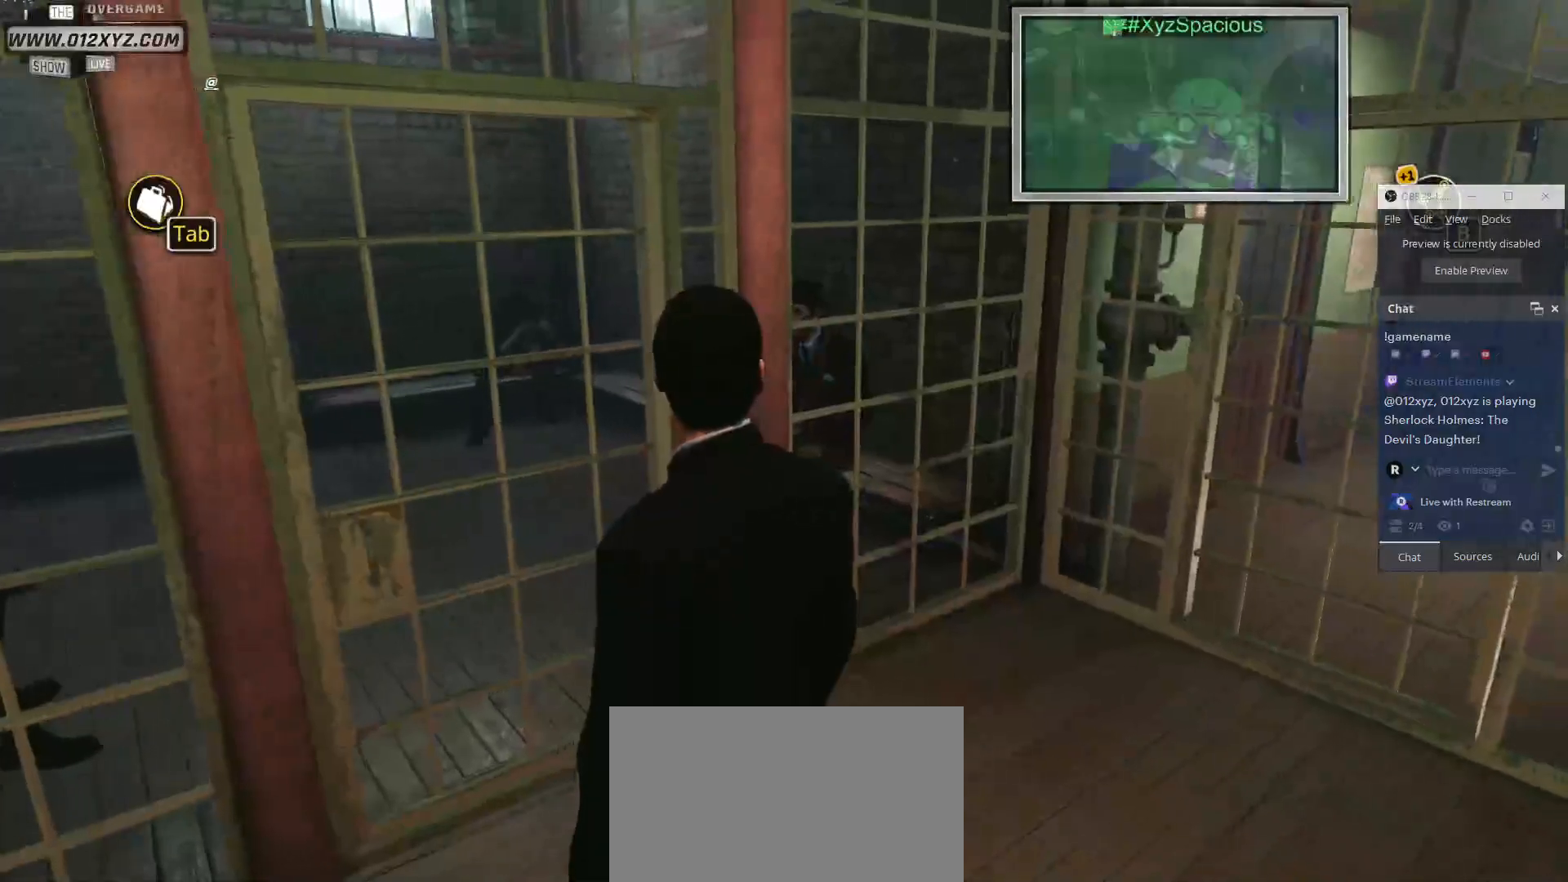
{"keys": ["w"], "mouse": [], "events": [[333, "w", "down"]]}
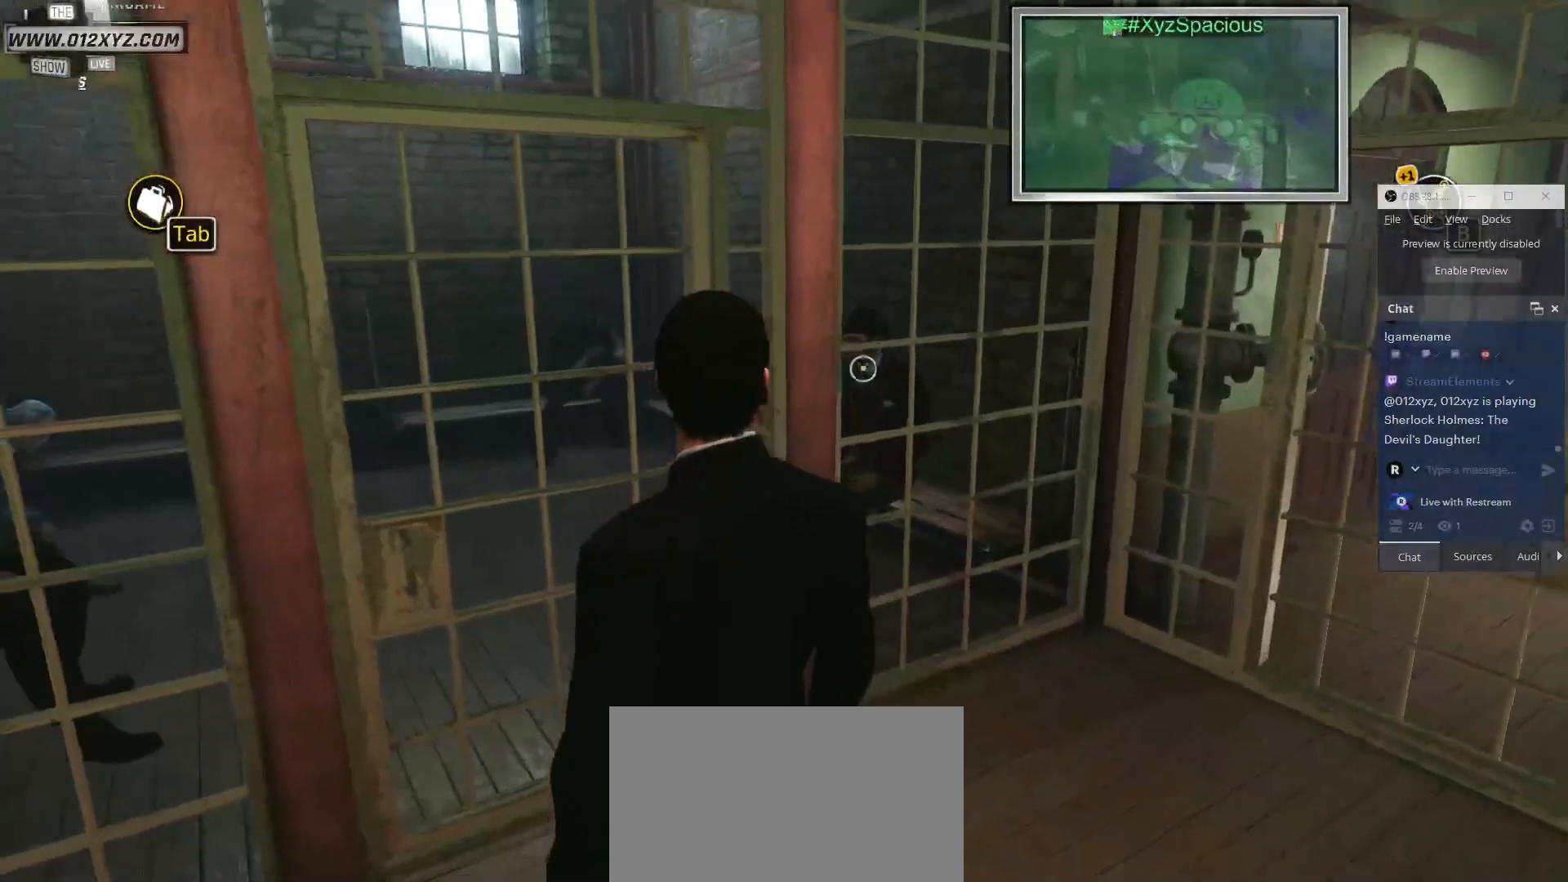
{"keys": ["d", "w"], "mouse": [], "events": [[33, "d", "down"]]}
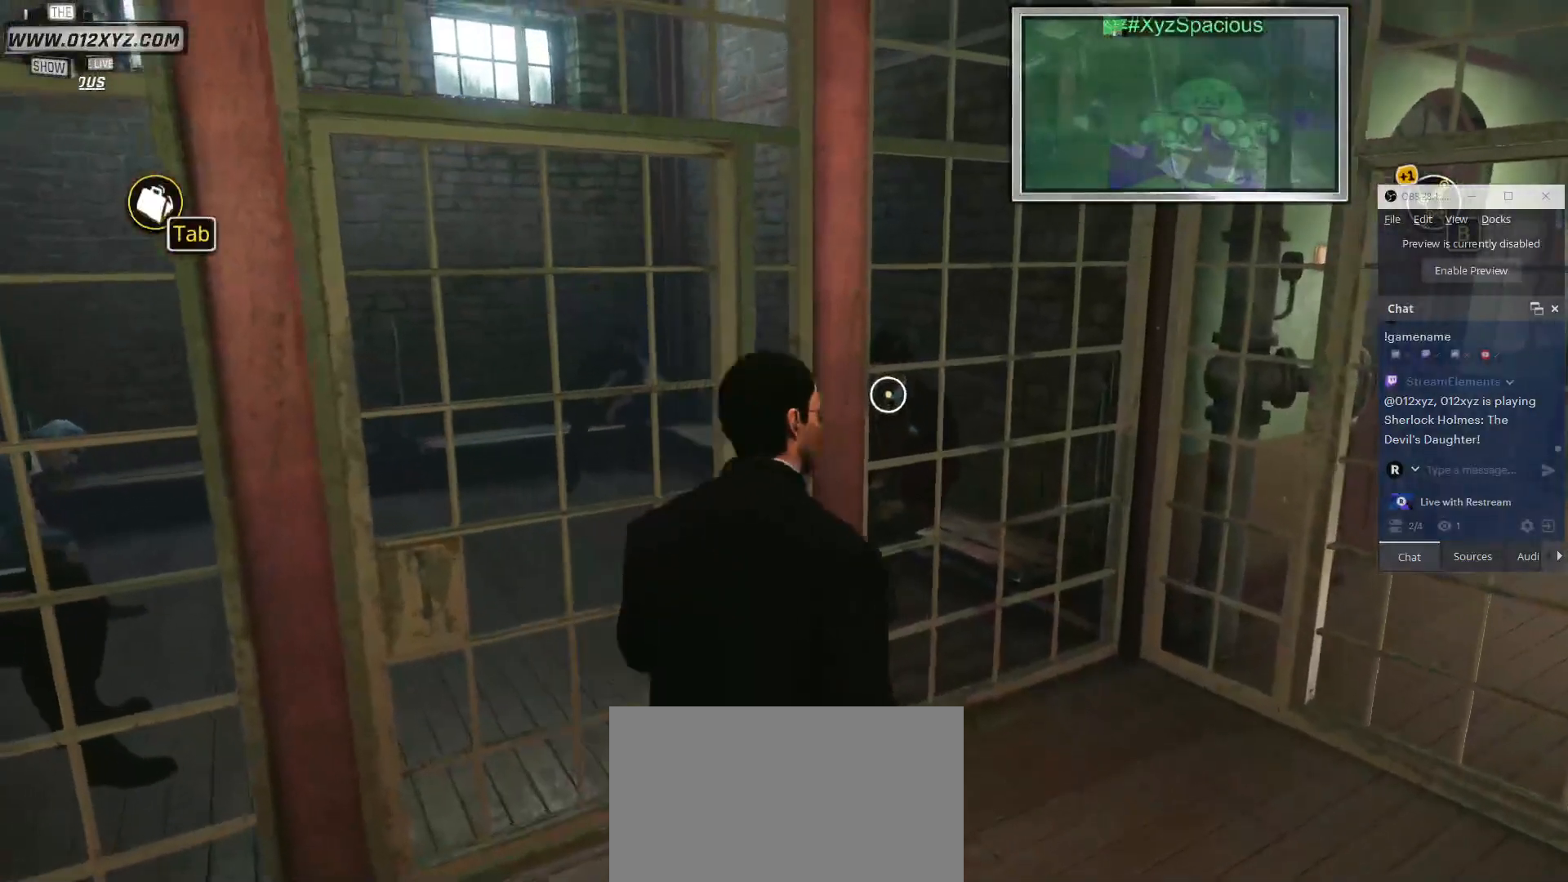
{"keys": ["w"], "mouse": [], "events": [[200, "d", "up"]]}
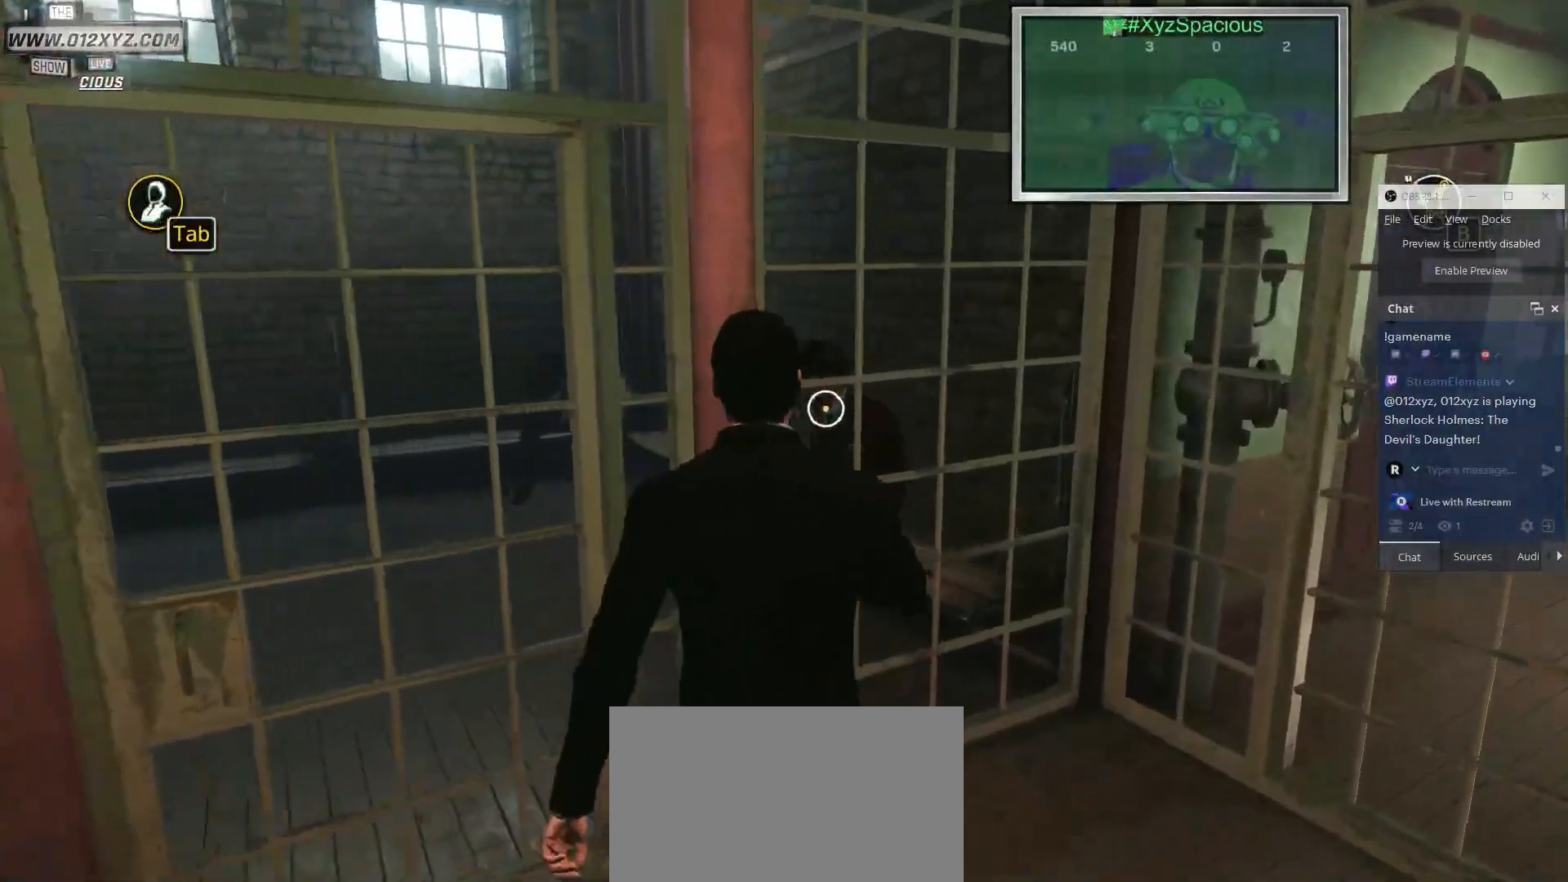
{"keys": [], "mouse": [], "events": [[33, "w", "up"], [300, "mouse_left", "down"], [433, "mouse_left", "up"]]}